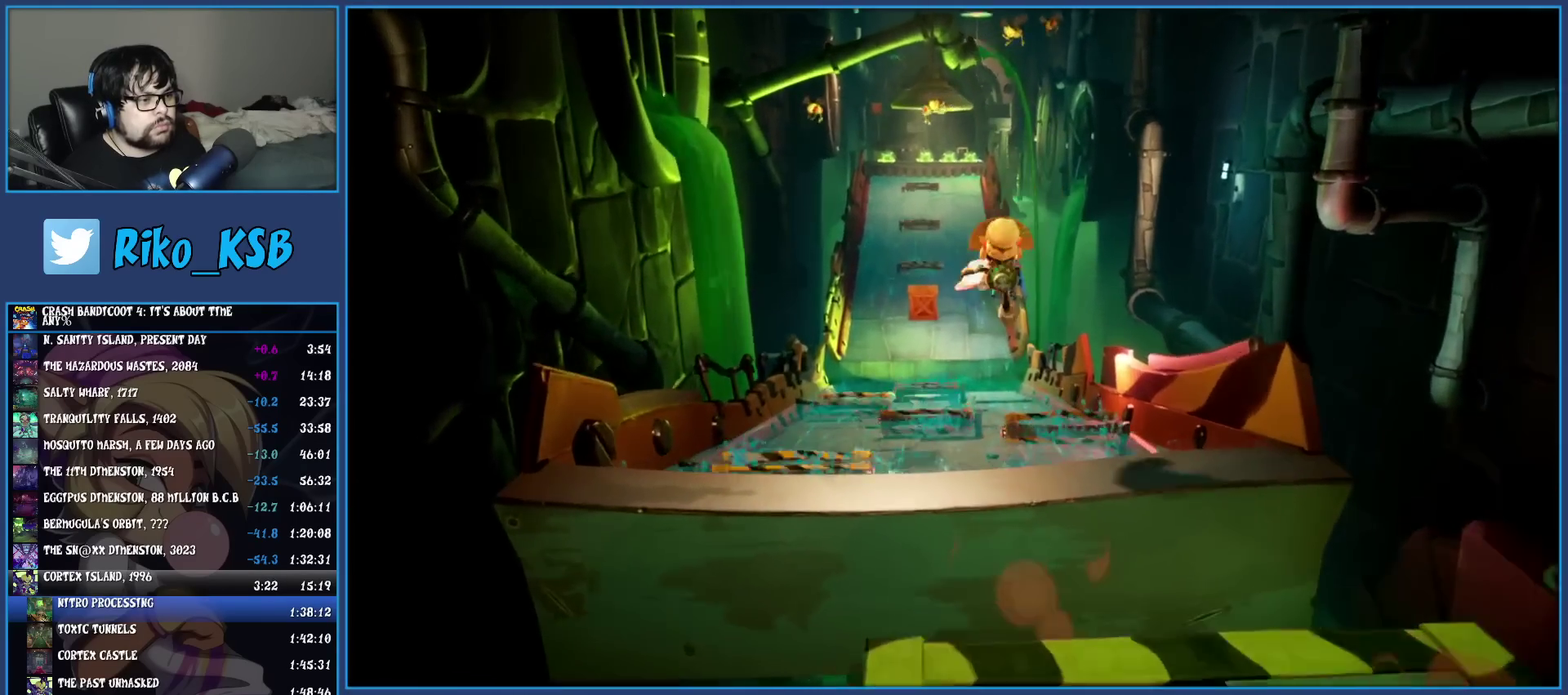
Gameplay with a controller (PlayStation layout); each line is a JSON object with the inputs held at the frame after it. "events" lists button and stick changes between this image and that frame as [ms after this image, input, new state], when the widget could be followed in between. Not read: R3 right_stick.
{"buttons": ["CROSS"], "left_stick": "up-right", "events": [[367, "CROSS", "down"], [483, "left_stick", "up-right"]]}
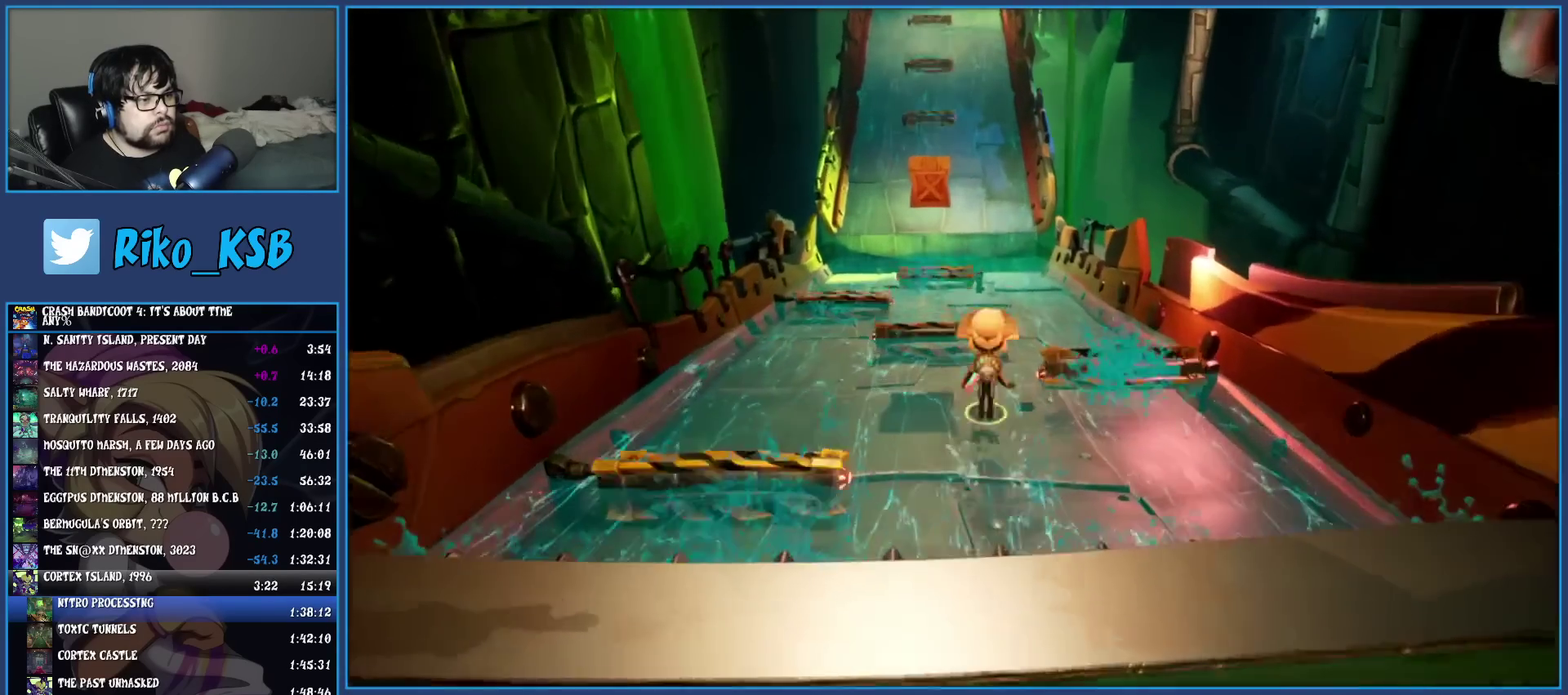
{"buttons": [], "left_stick": "up-right", "events": [[450, "CROSS", "up"]]}
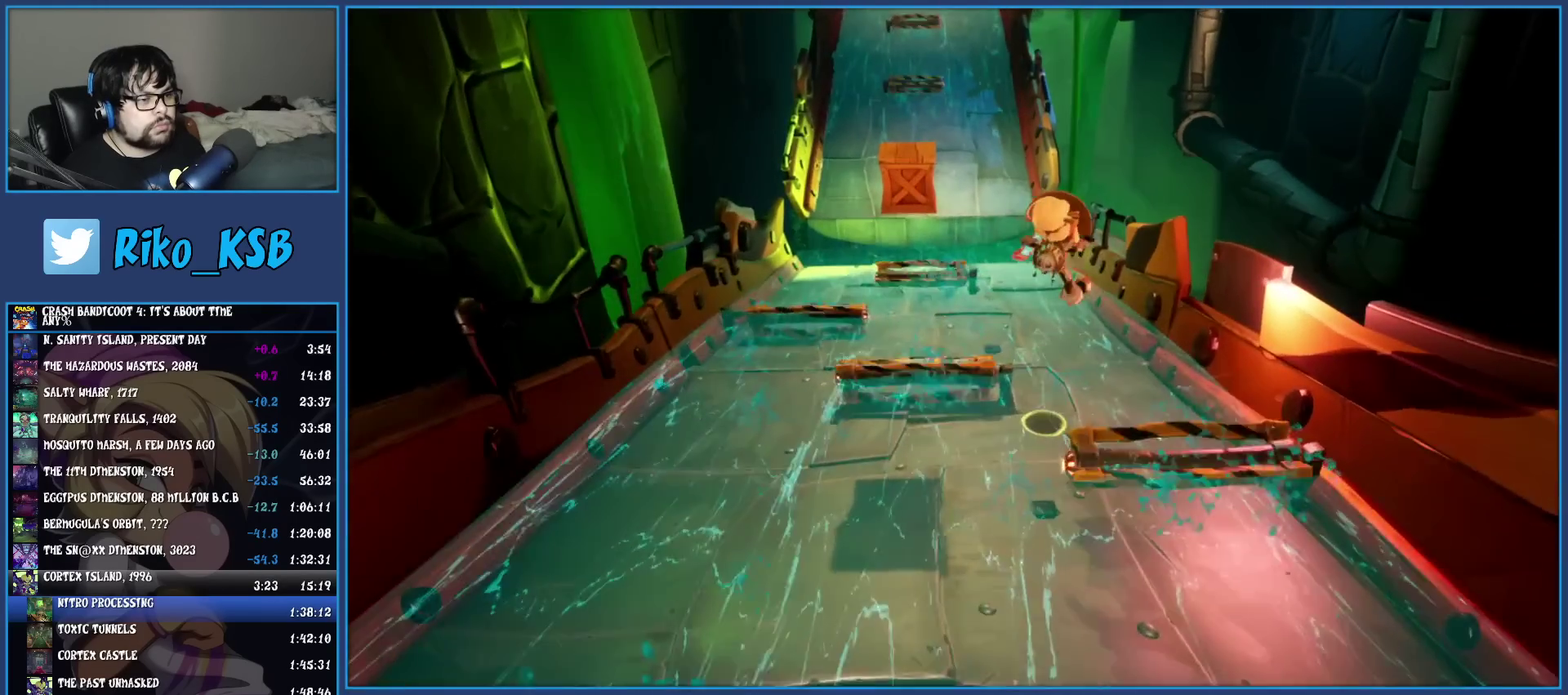
{"buttons": ["SQUARE"], "left_stick": "up", "events": [[150, "left_stick", "up"], [250, "R1", "down"], [367, "R1", "up"], [433, "SQUARE", "down"]]}
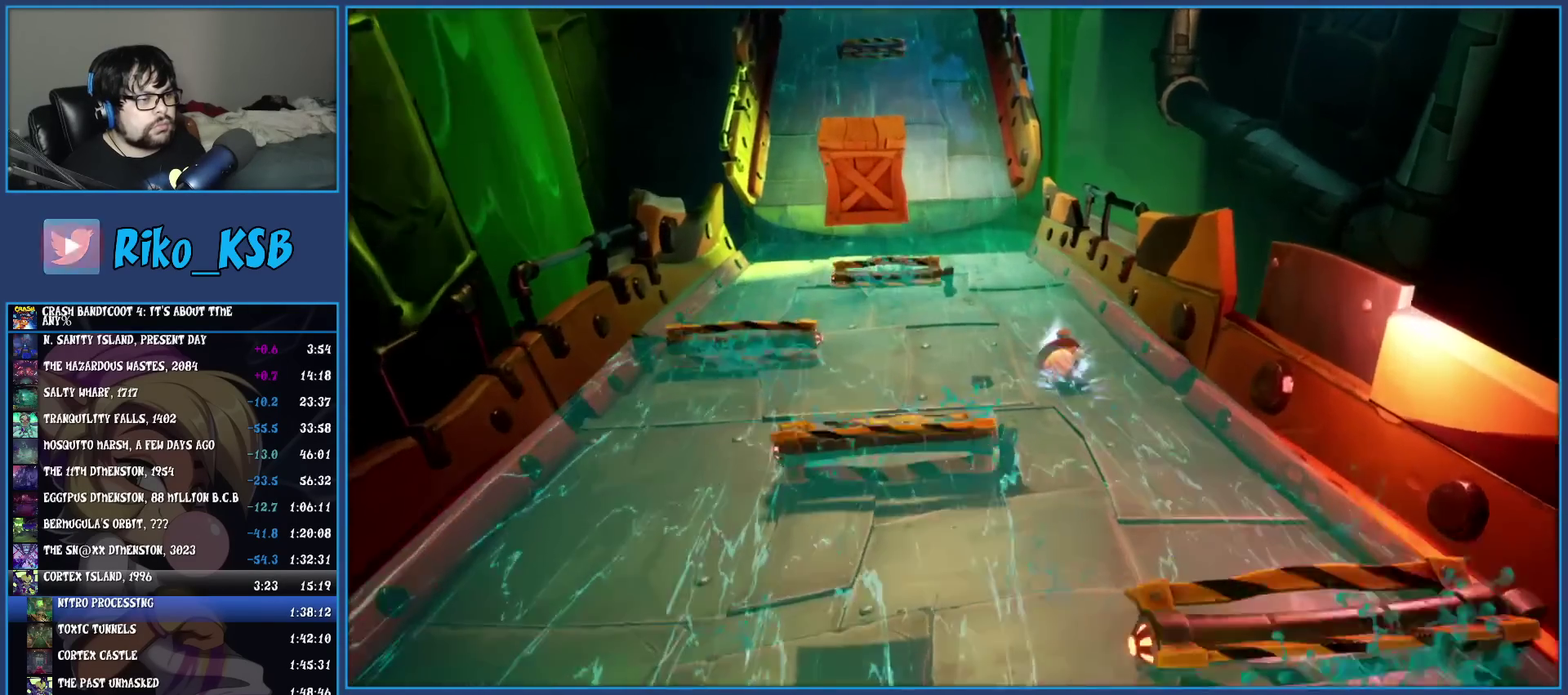
{"buttons": ["SQUARE"], "left_stick": "up", "events": [[83, "SQUARE", "up"], [217, "R1", "down"], [333, "R1", "up"], [483, "SQUARE", "down"]]}
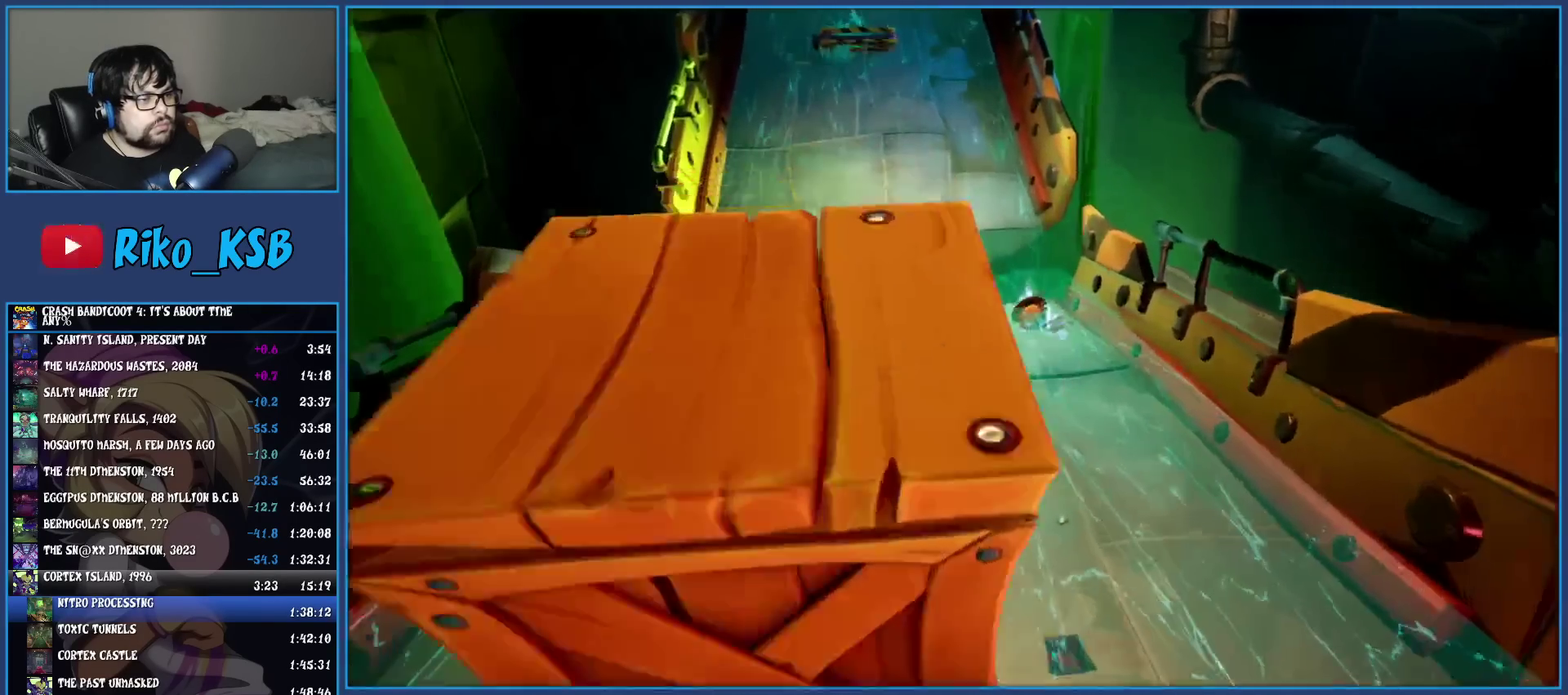
{"buttons": ["TRIANGLE"], "left_stick": "up", "events": [[33, "CROSS", "down"], [283, "CROSS", "up"], [283, "SQUARE", "up"], [383, "TRIANGLE", "down"]]}
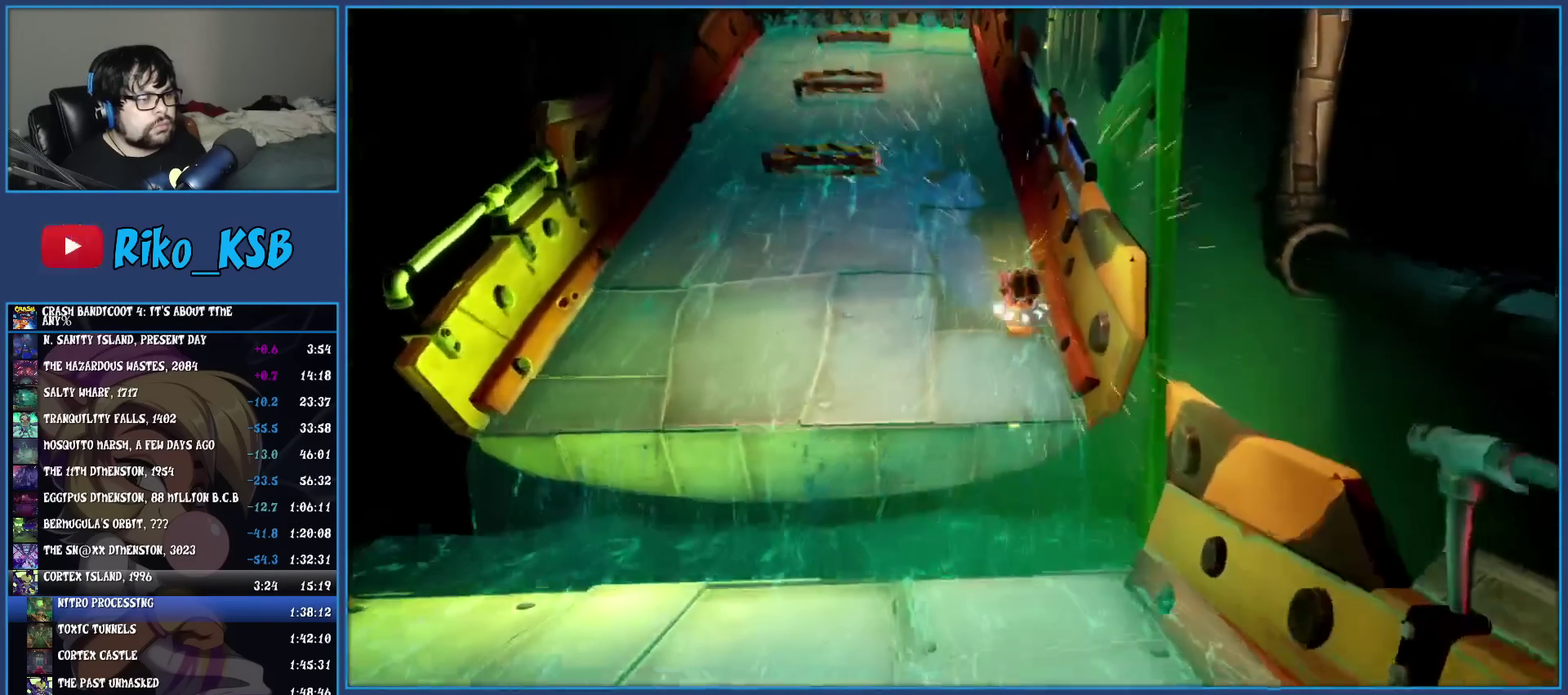
{"buttons": ["SQUARE"], "left_stick": "up", "events": [[17, "TRIANGLE", "up"], [267, "R1", "down"], [383, "R1", "up"], [450, "SQUARE", "down"]]}
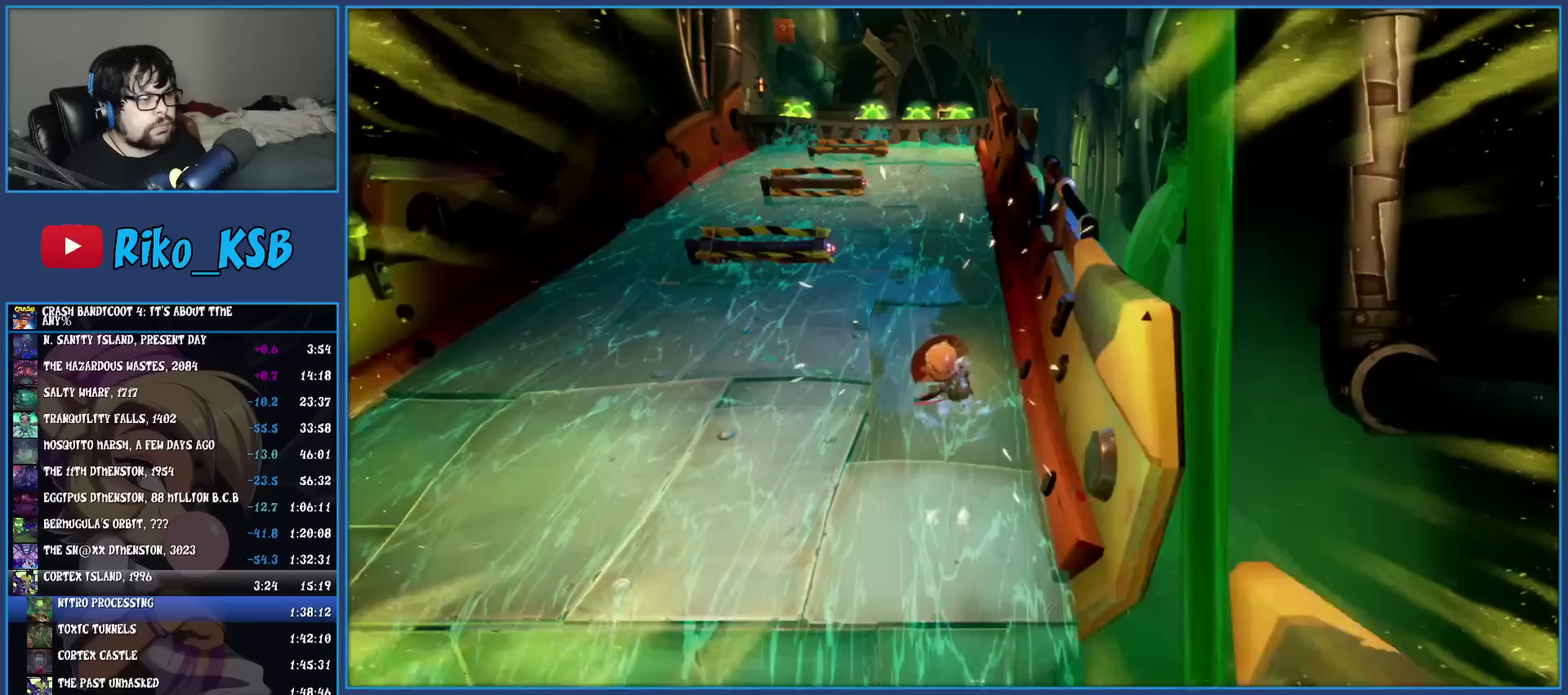
{"buttons": [], "left_stick": "up", "events": [[67, "SQUARE", "up"], [183, "R1", "down"], [300, "R1", "up"], [367, "SQUARE", "down"], [467, "SQUARE", "up"]]}
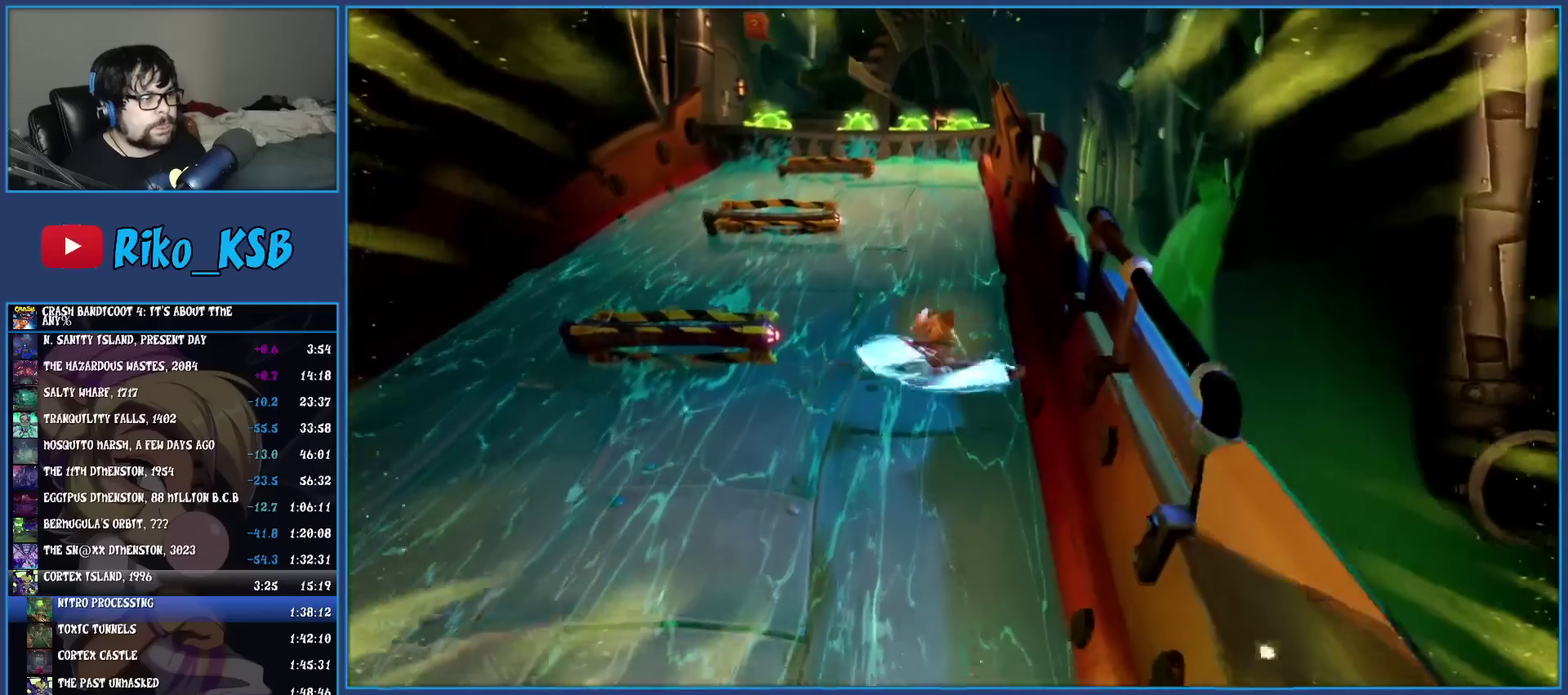
{"buttons": ["R1"], "left_stick": "up", "events": [[83, "R1", "down"], [183, "R1", "up"], [267, "SQUARE", "down"], [400, "SQUARE", "up"], [483, "R1", "down"]]}
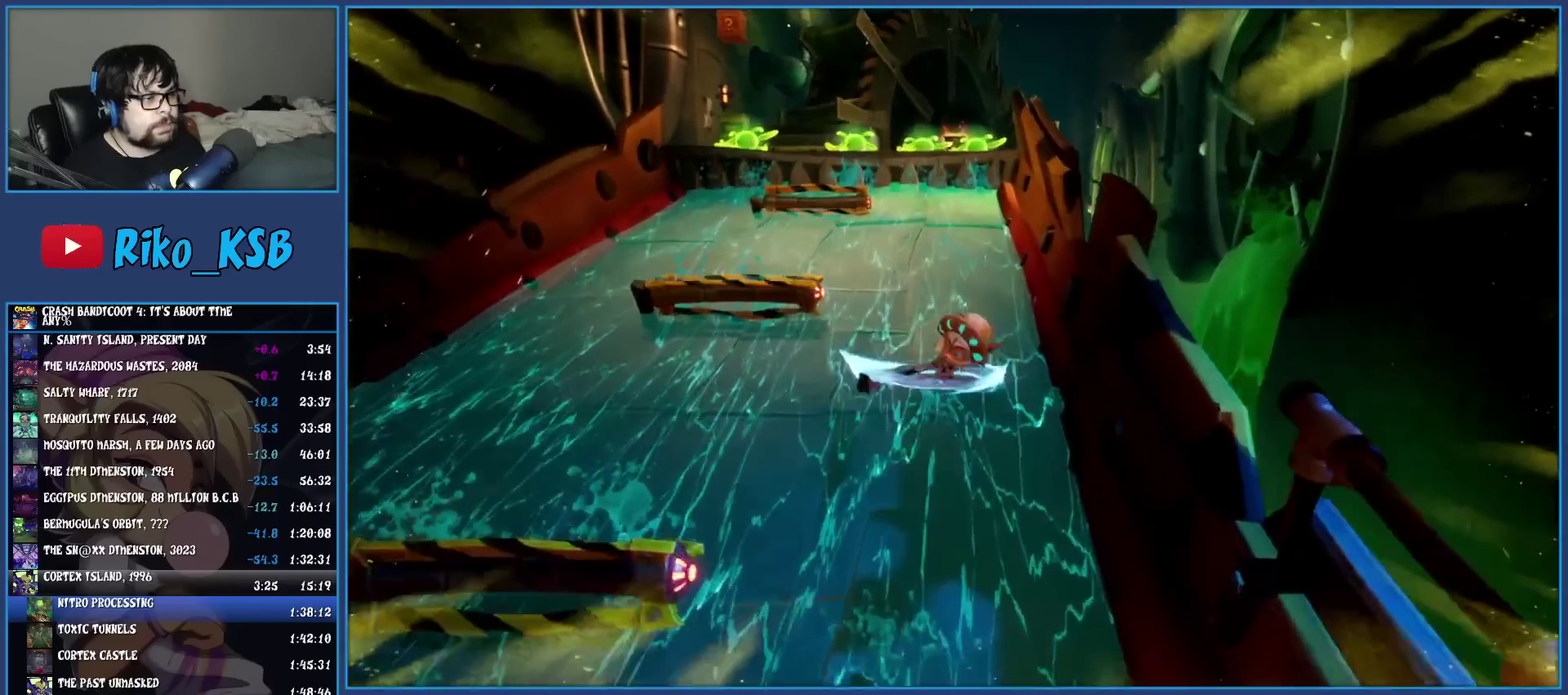
{"buttons": [], "left_stick": "up", "events": [[100, "R1", "up"], [183, "SQUARE", "down"], [317, "SQUARE", "up"], [400, "R1", "down"], [500, "R1", "up"]]}
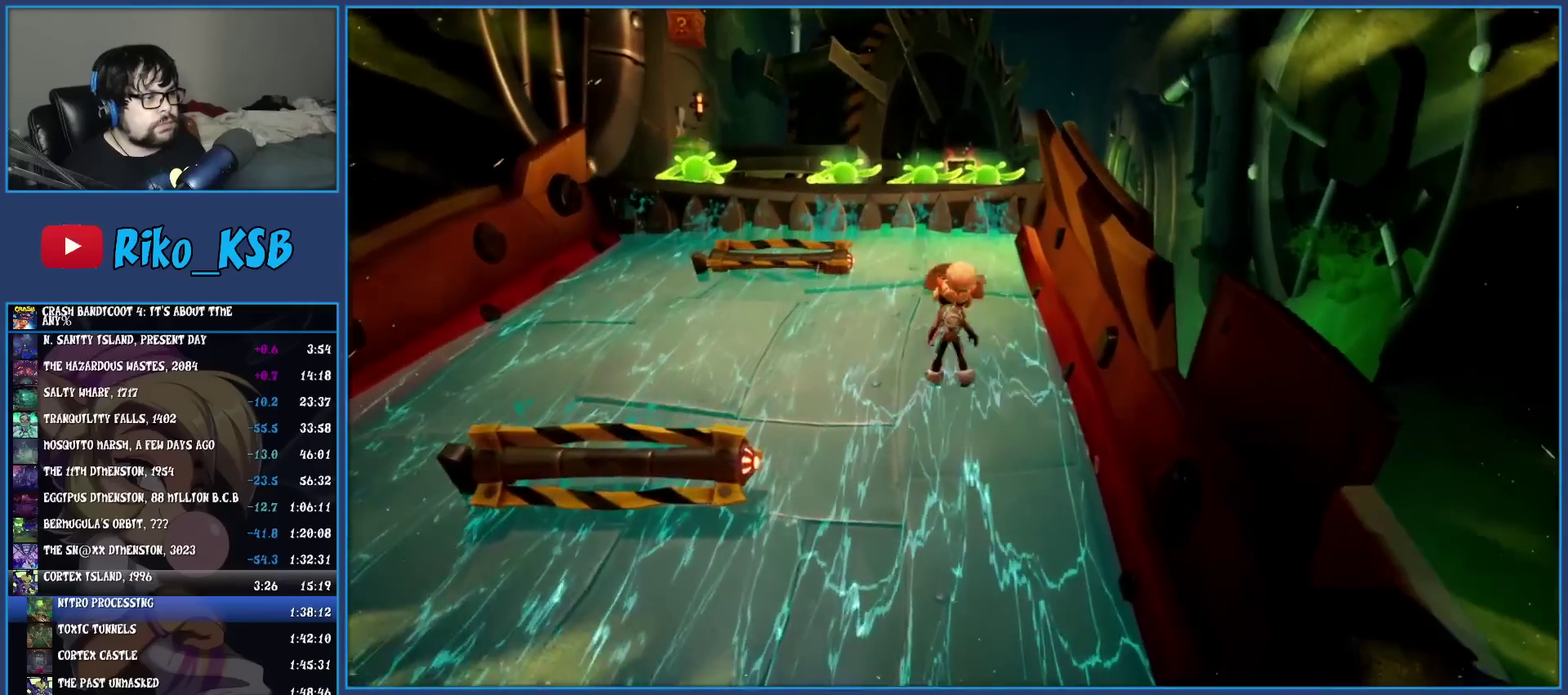
{"buttons": ["CROSS"], "left_stick": "up-left", "events": [[83, "SQUARE", "down"], [250, "SQUARE", "up"], [283, "left_stick", "up-left"], [483, "CROSS", "down"]]}
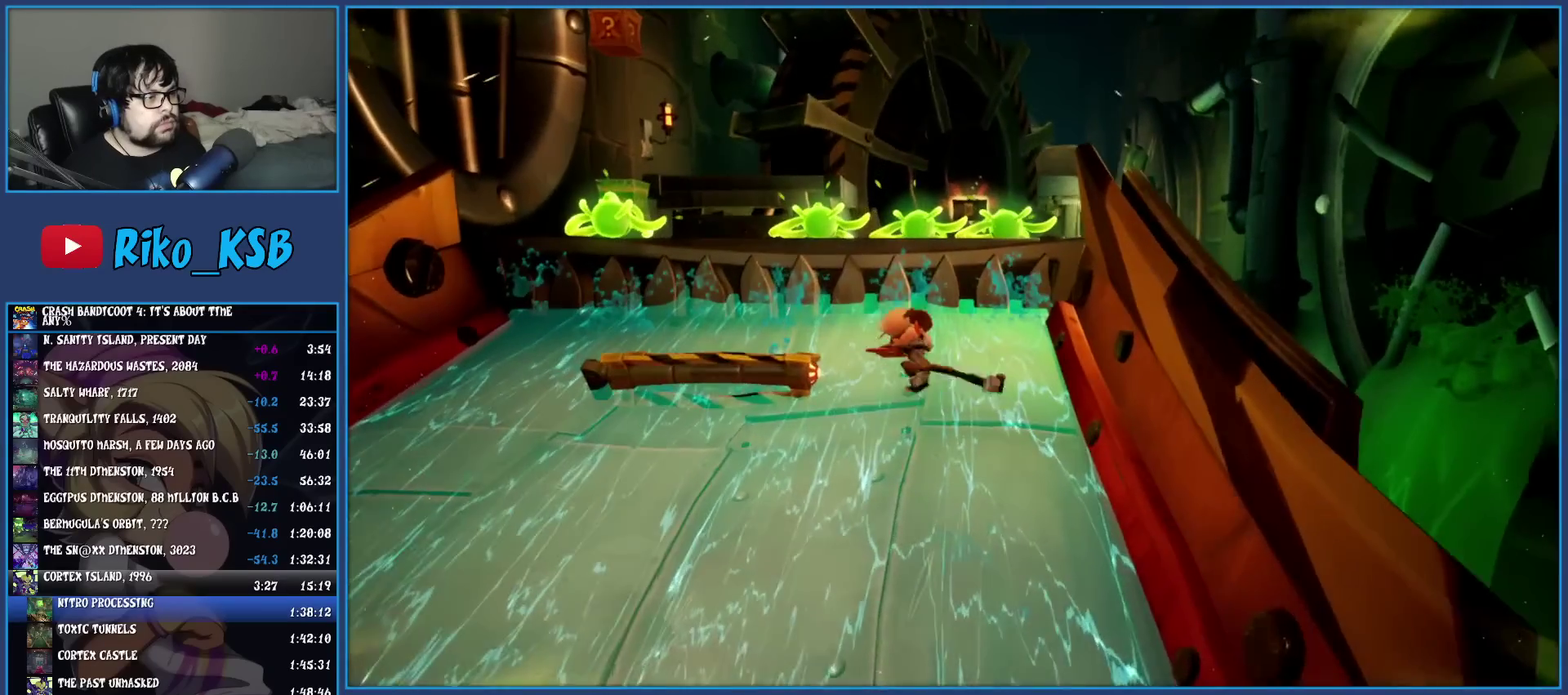
{"buttons": ["CROSS"], "left_stick": "up-left"}
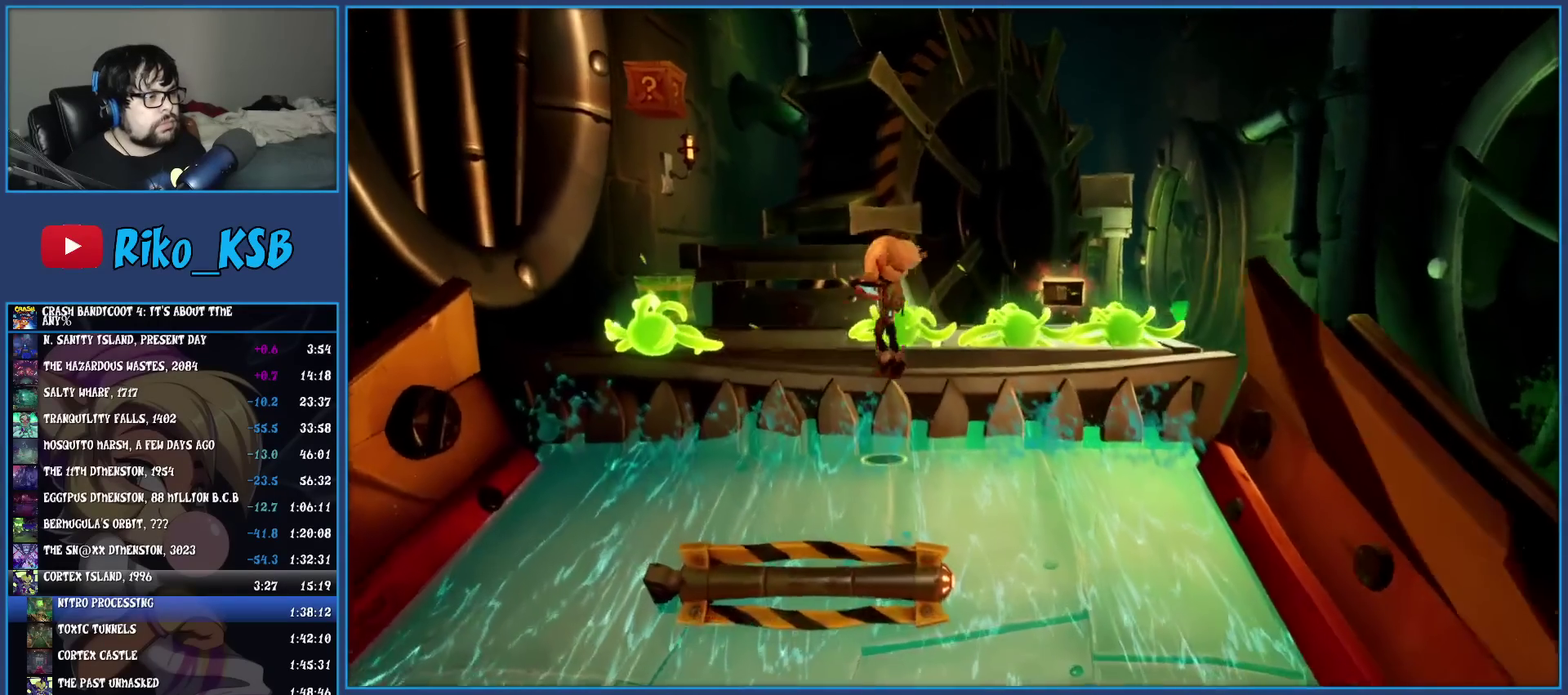
{"buttons": [], "left_stick": "up-right"}
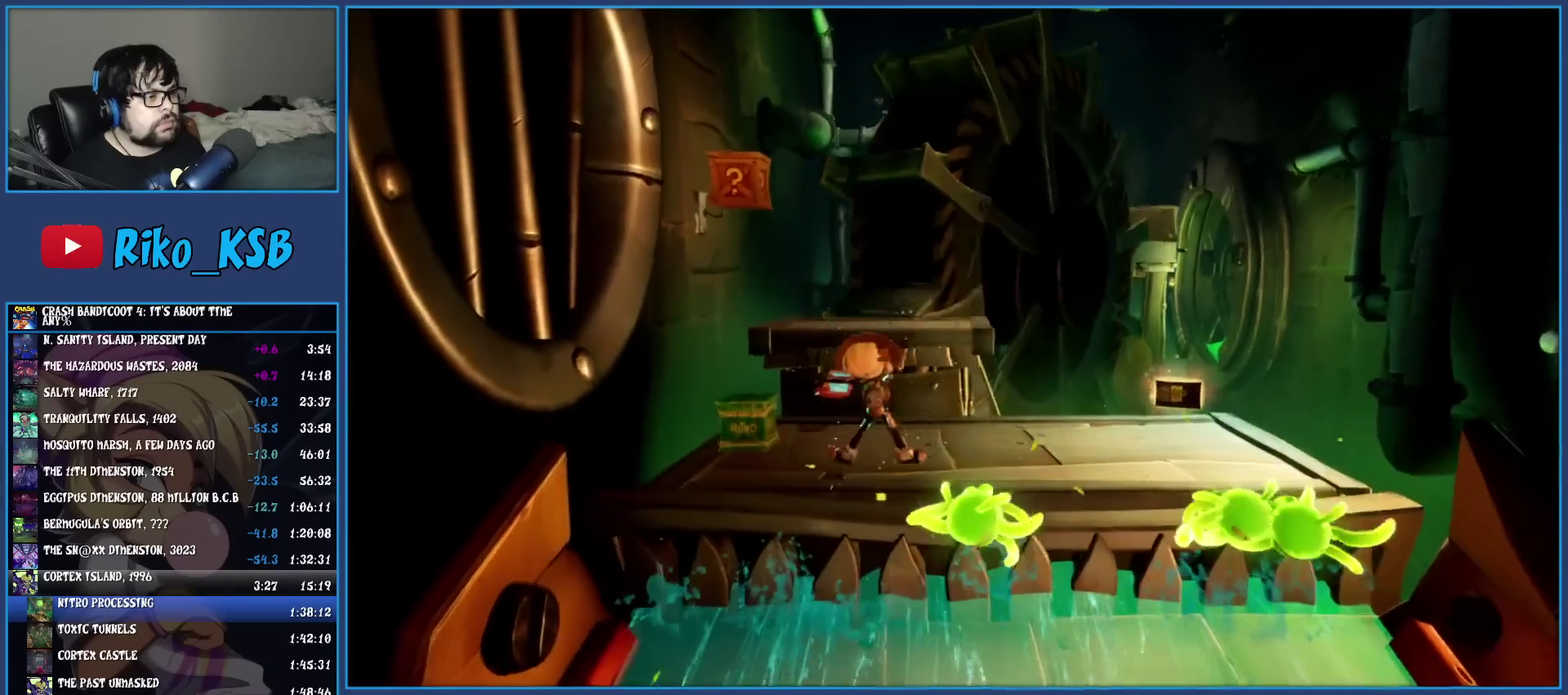
{"buttons": ["CROSS", "SQUARE"], "left_stick": "up-left", "events": [[200, "R1", "down"], [250, "left_stick", "up"], [283, "R1", "up"], [317, "SQUARE", "down"], [367, "CROSS", "down"], [483, "left_stick", "up-left"]]}
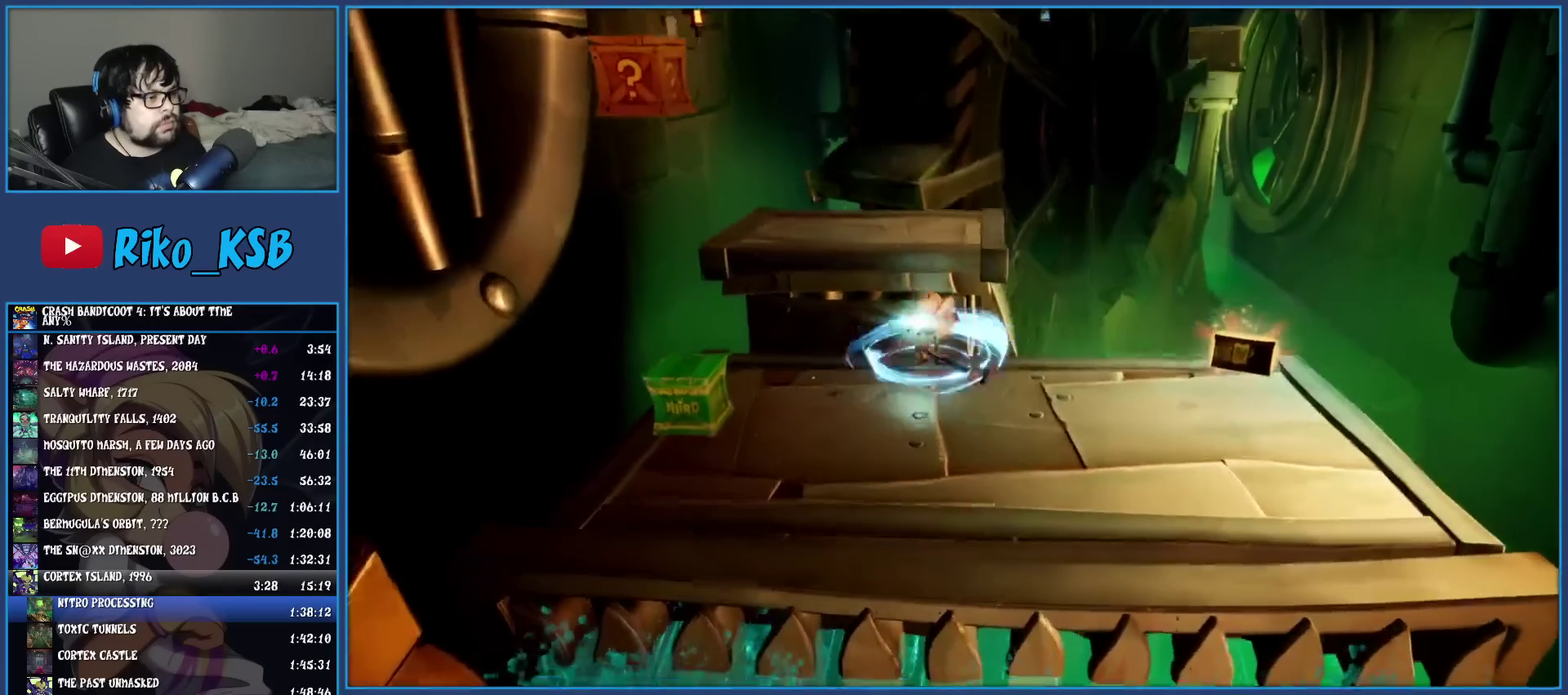
{"buttons": [], "left_stick": "up", "events": [[183, "CROSS", "up"], [217, "SQUARE", "up"], [250, "left_stick", "up"], [350, "TRIANGLE", "down"], [500, "TRIANGLE", "up"]]}
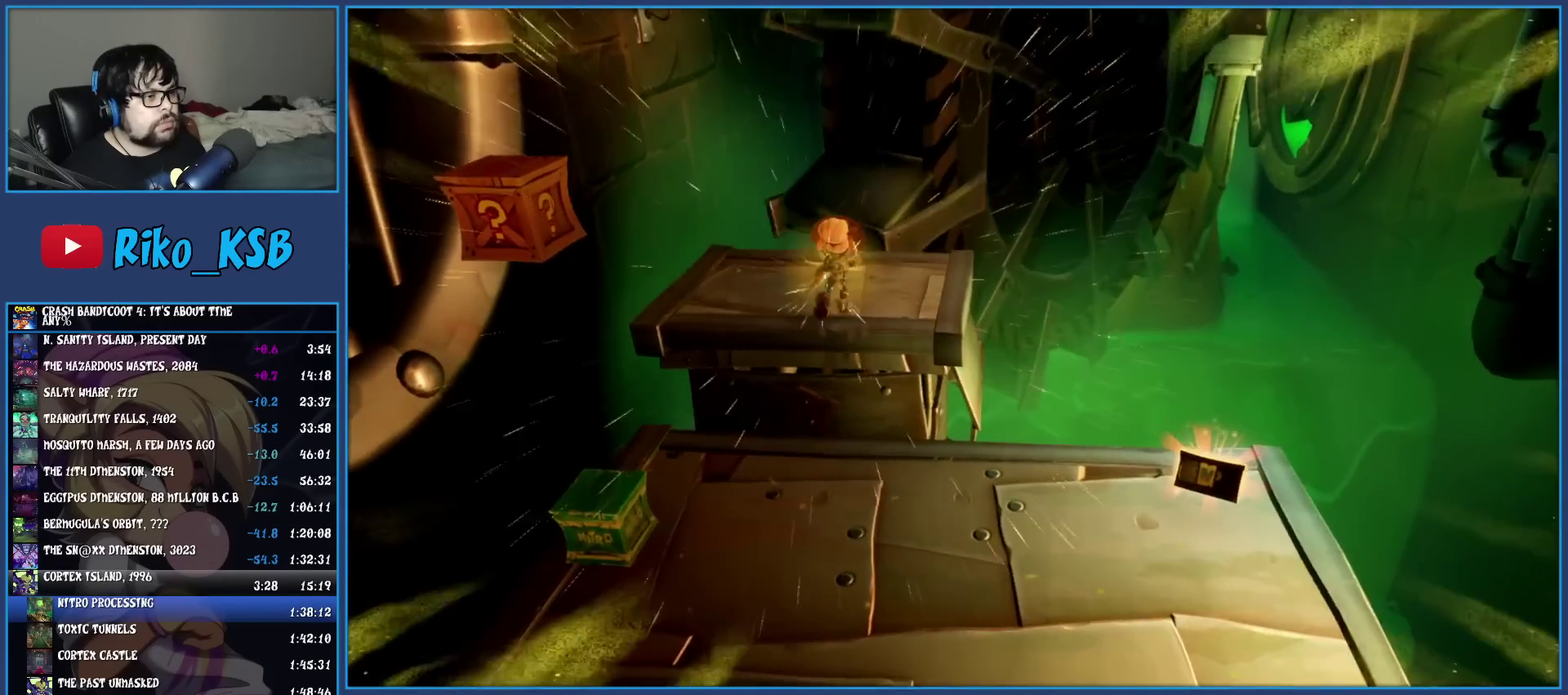
{"buttons": [], "left_stick": "up", "events": [[250, "CROSS", "down"], [450, "CROSS", "up"]]}
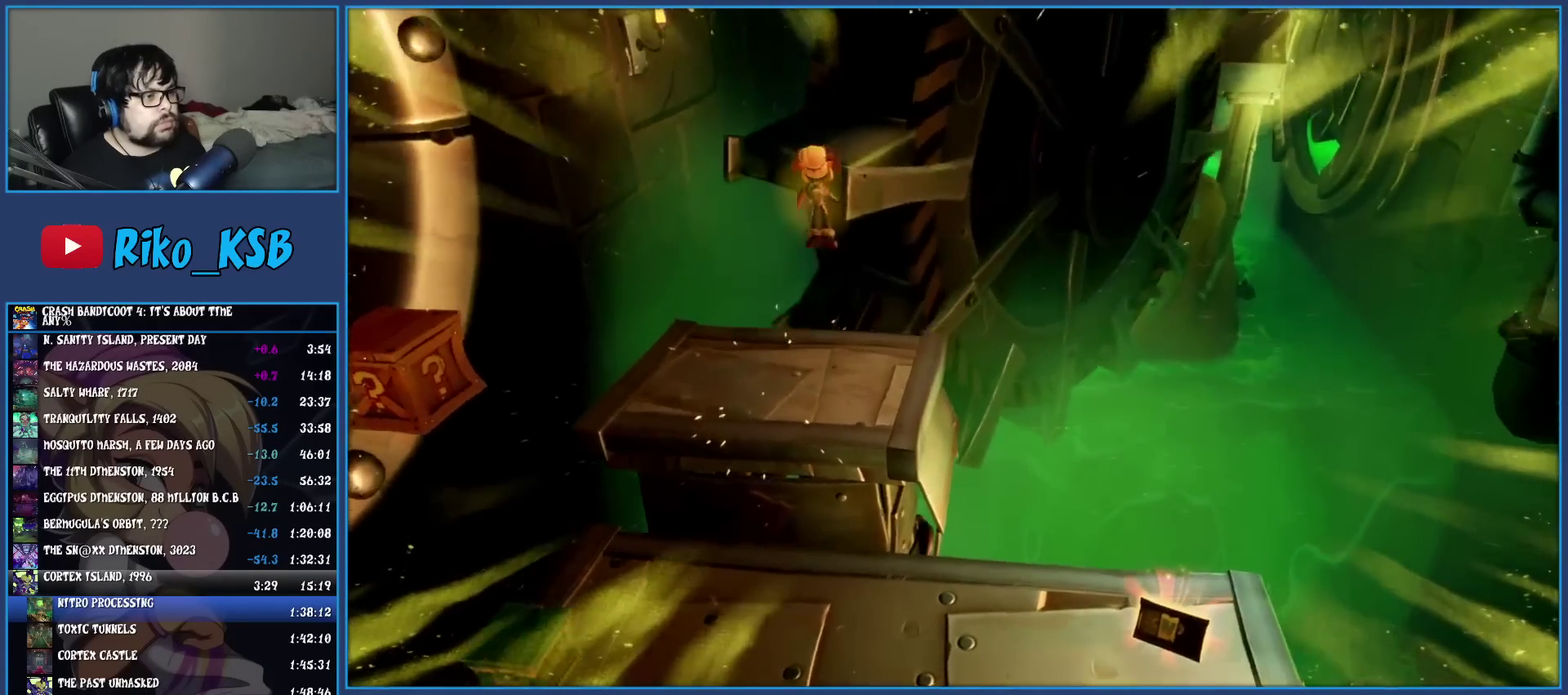
{"buttons": [], "left_stick": "up-right", "events": [[100, "left_stick", "up-right"], [217, "left_stick", "down-left"], [500, "left_stick", "up-right"]]}
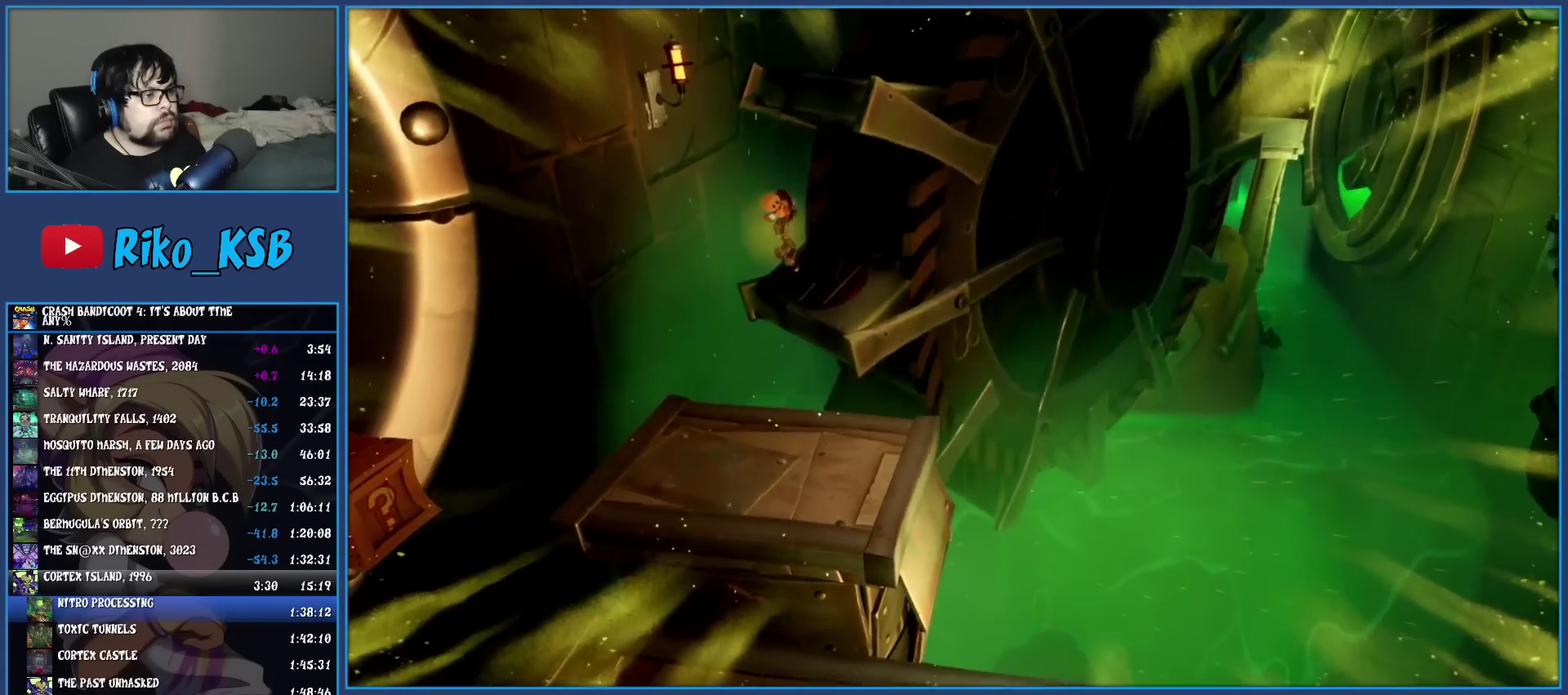
{"buttons": [], "left_stick": "center", "events": [[50, "left_stick", "right"], [183, "left_stick", "center"], [333, "TRIANGLE", "down"], [333, "left_stick", "right"], [383, "left_stick", "up-right"], [483, "TRIANGLE", "up"], [500, "left_stick", "center"]]}
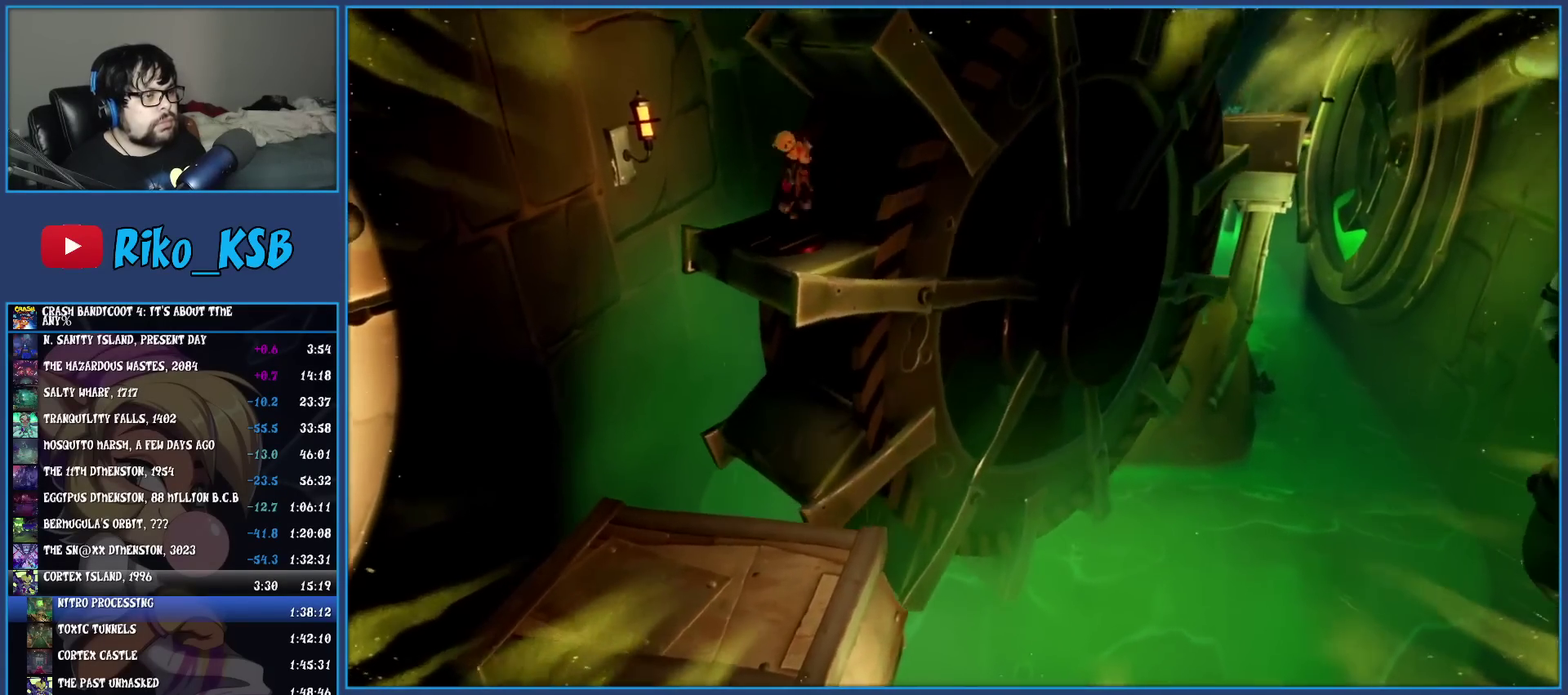
{"buttons": [], "left_stick": "right", "events": [[333, "left_stick", "right"]]}
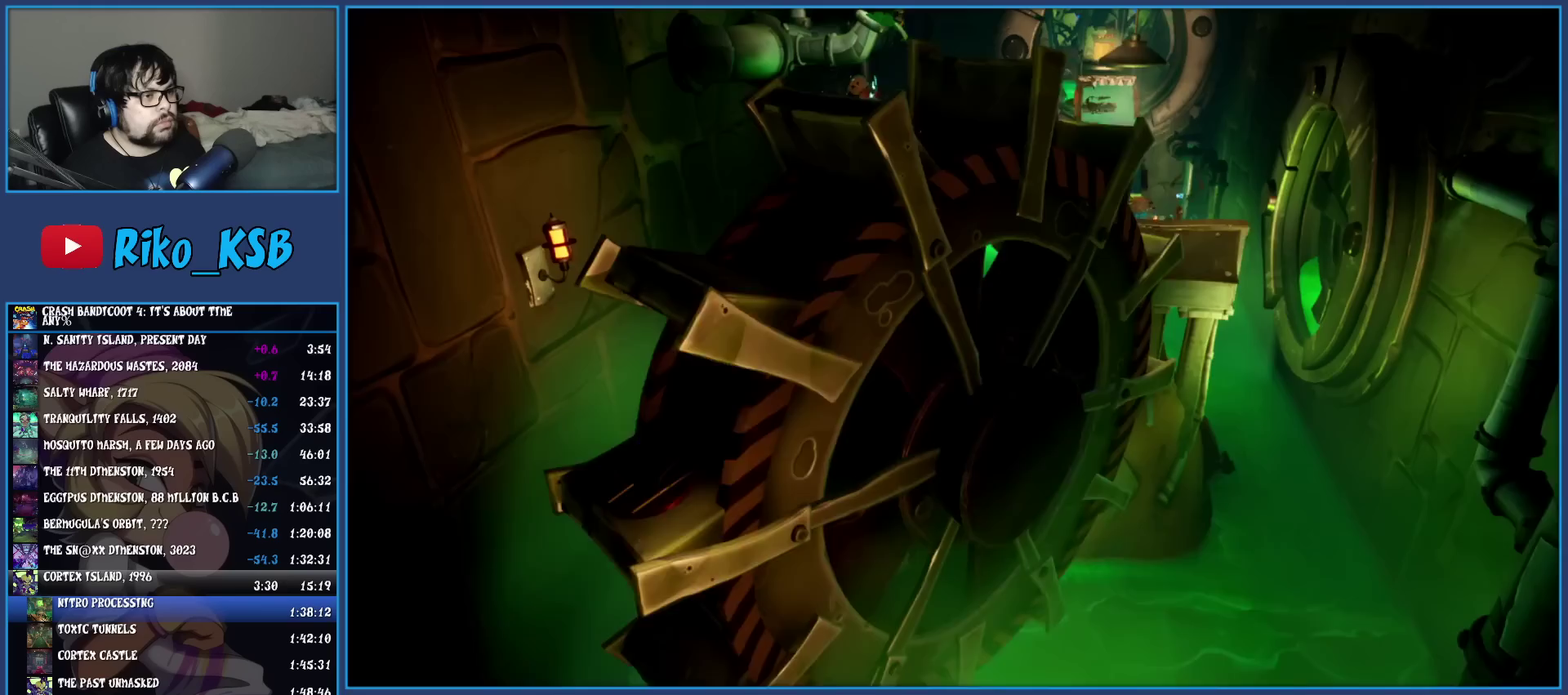
{"buttons": [], "left_stick": "up-right"}
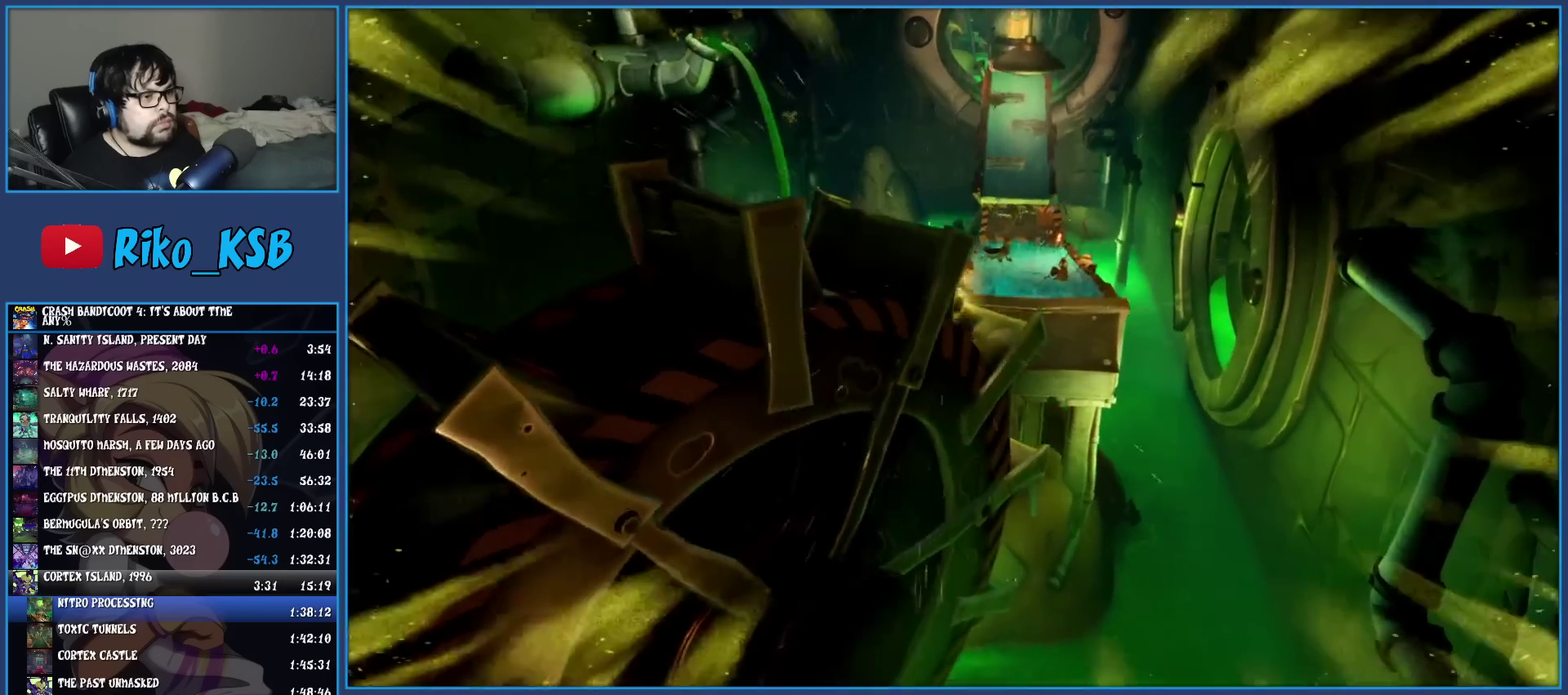
{"buttons": [], "left_stick": "up"}
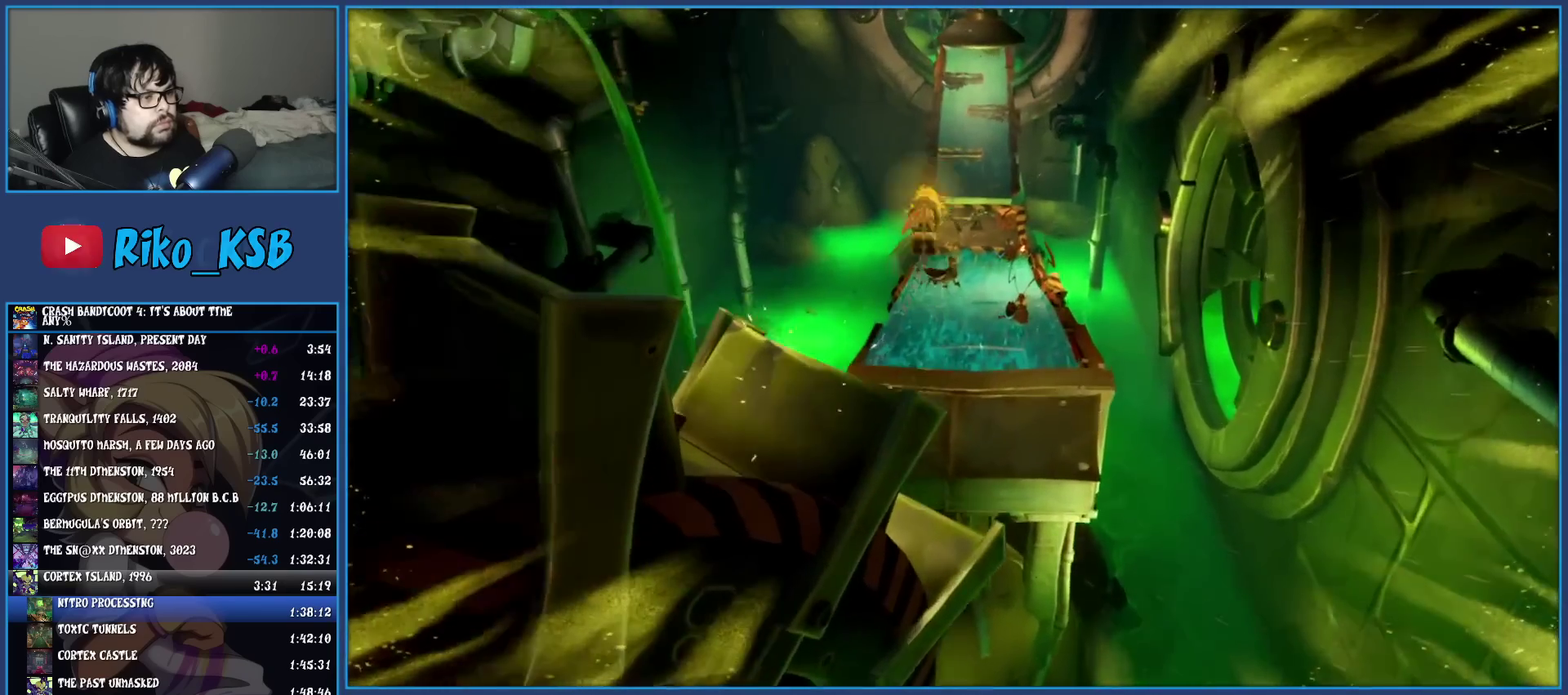
{"buttons": [], "left_stick": "up", "events": []}
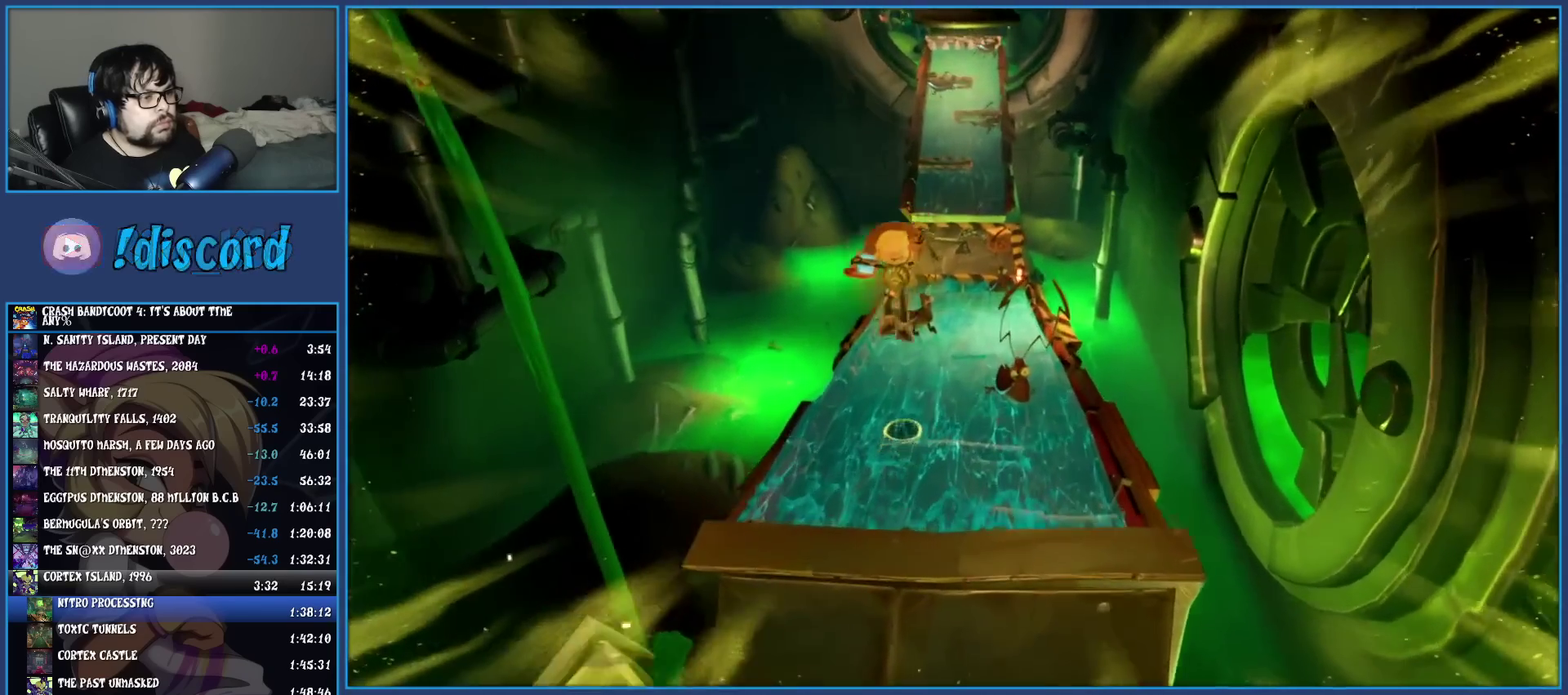
{"buttons": ["SQUARE"], "left_stick": "up", "events": [[217, "R1", "down"], [333, "R1", "up"], [417, "SQUARE", "down"]]}
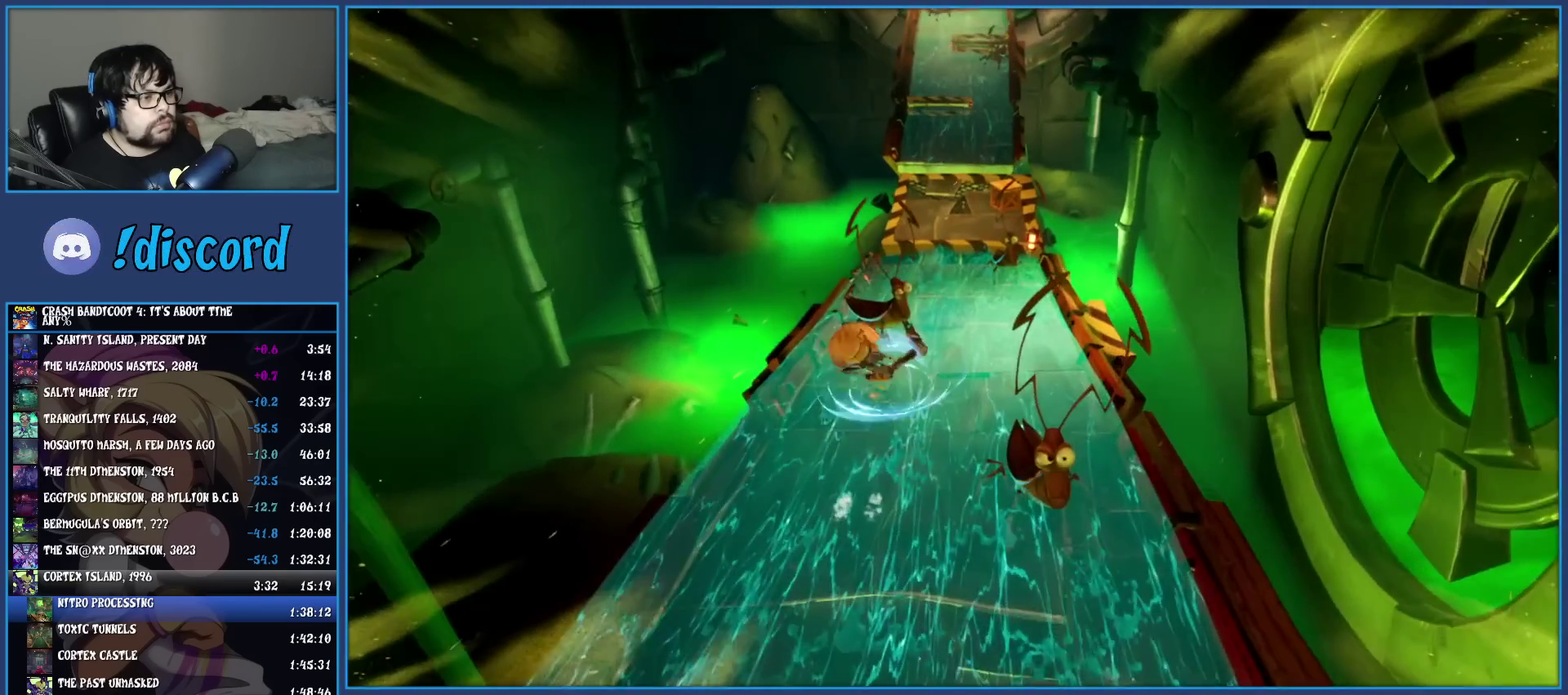
{"buttons": ["SQUARE"], "left_stick": "up", "events": [[83, "SQUARE", "up"], [183, "R1", "down"], [300, "R1", "up"], [383, "SQUARE", "down"]]}
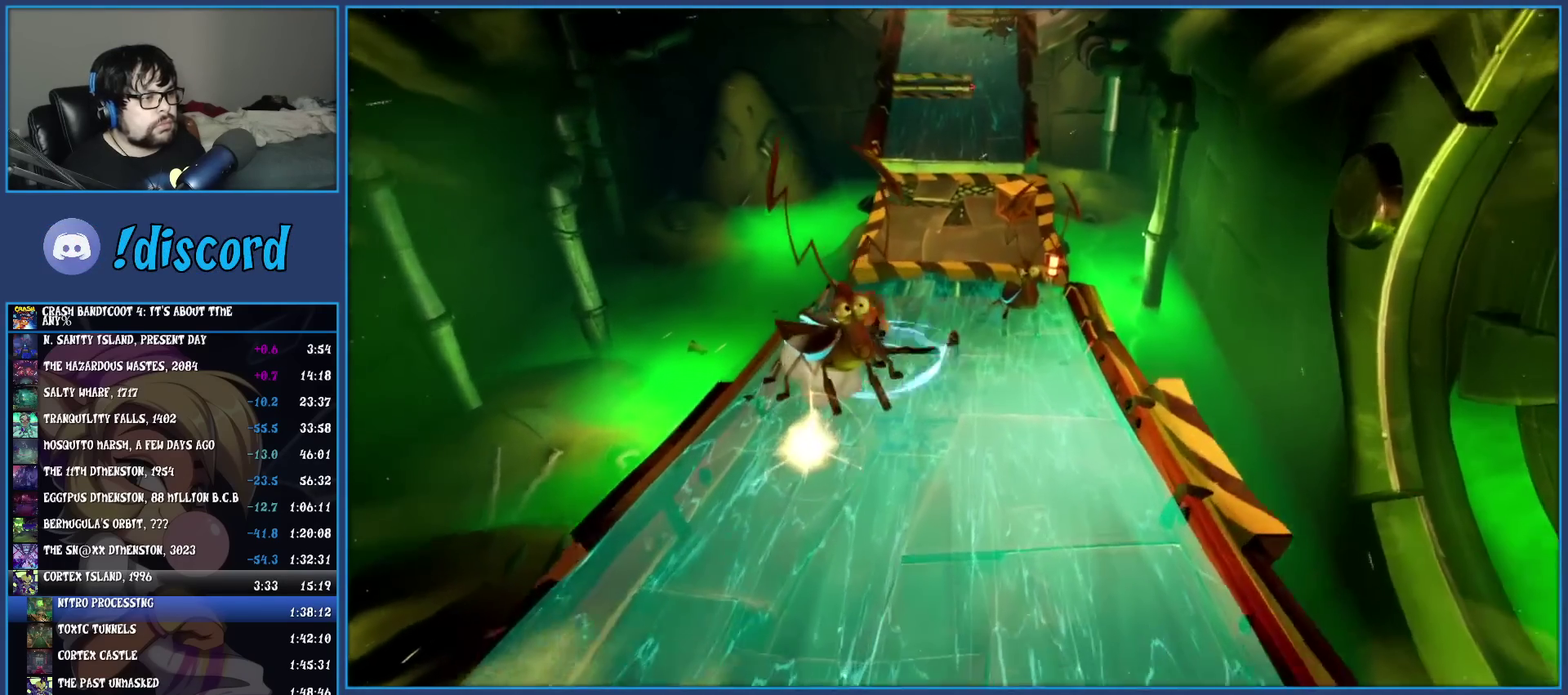
{"buttons": [], "left_stick": "up", "events": [[17, "SQUARE", "up"], [100, "R1", "down"], [200, "R1", "up"], [283, "SQUARE", "down"], [350, "CROSS", "down"], [433, "CROSS", "up"], [433, "SQUARE", "up"]]}
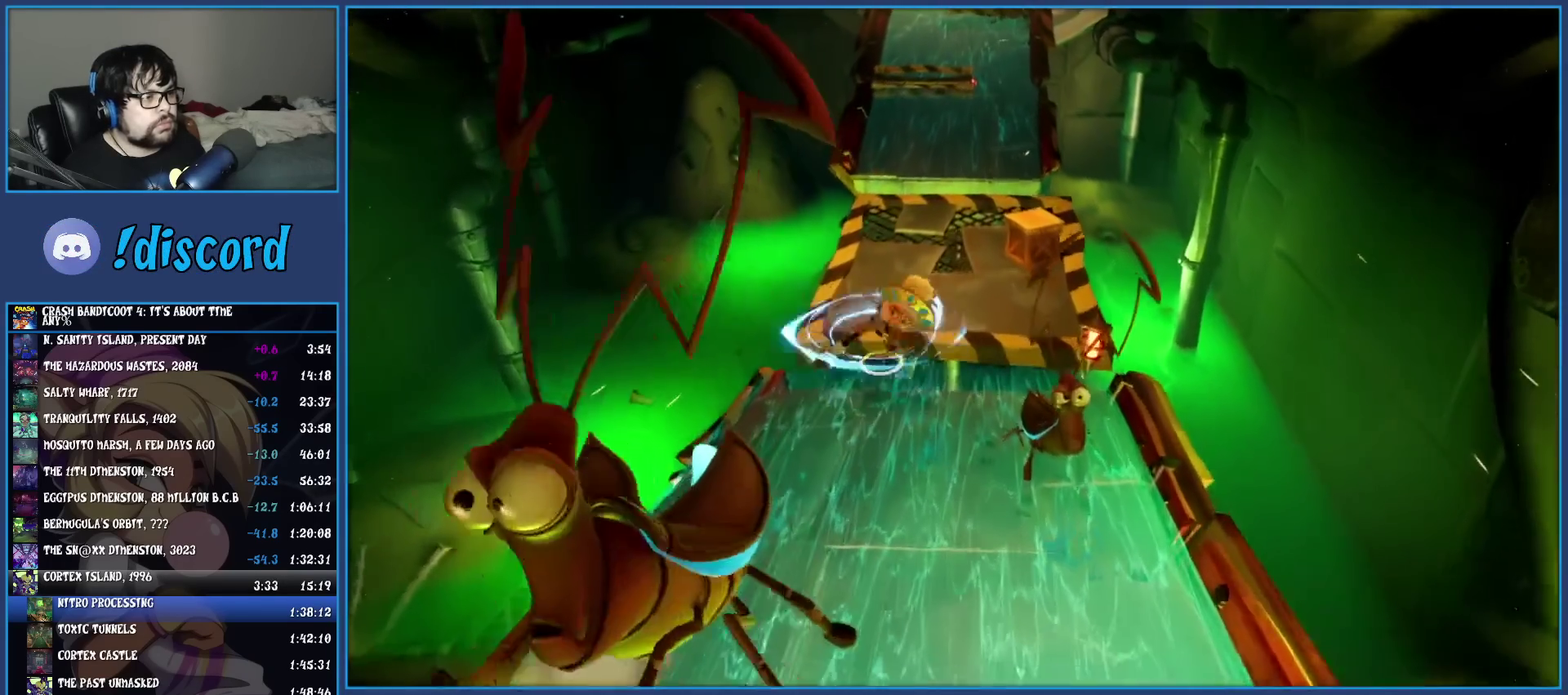
{"buttons": [], "left_stick": "up-right", "events": [[400, "left_stick", "up-right"]]}
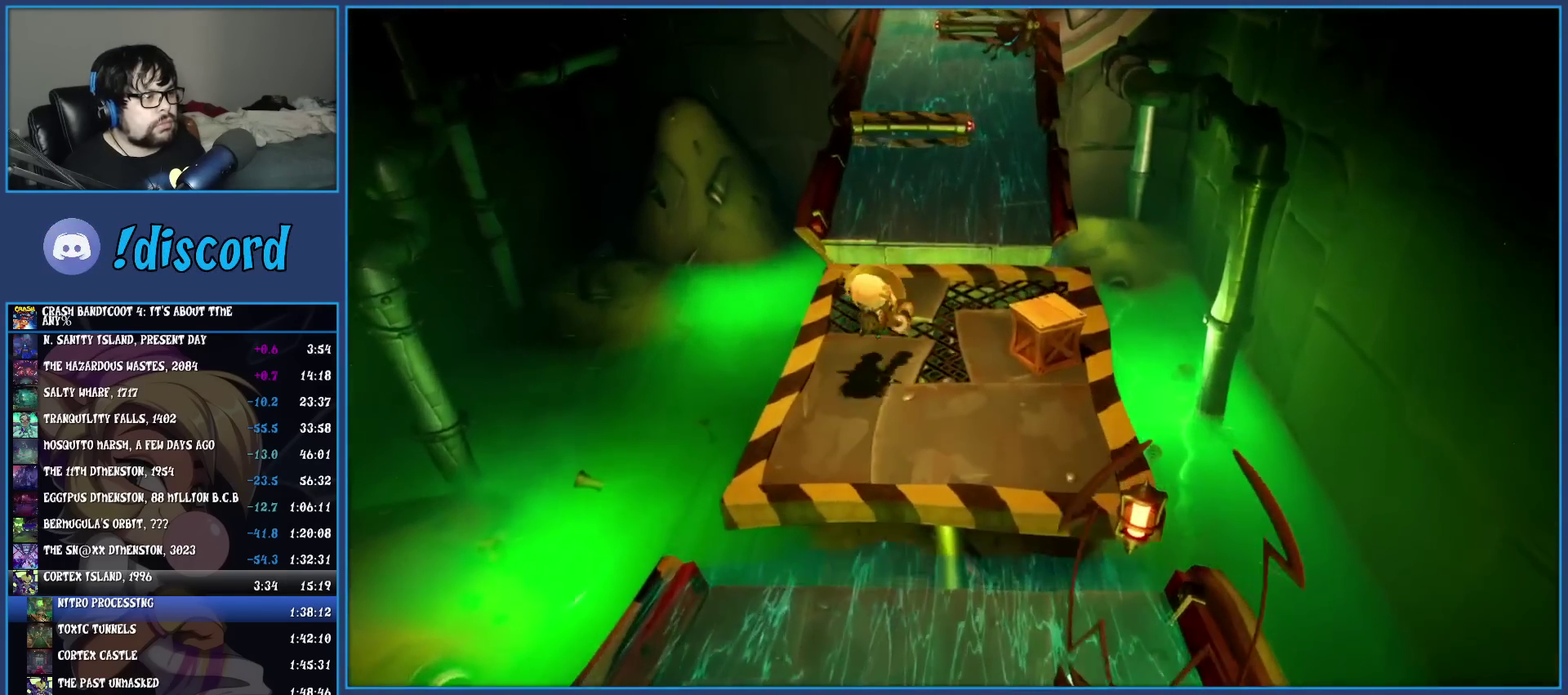
{"buttons": ["CROSS"], "left_stick": "up-right", "events": [[200, "TRIANGLE", "down"], [317, "TRIANGLE", "up"], [433, "CROSS", "down"]]}